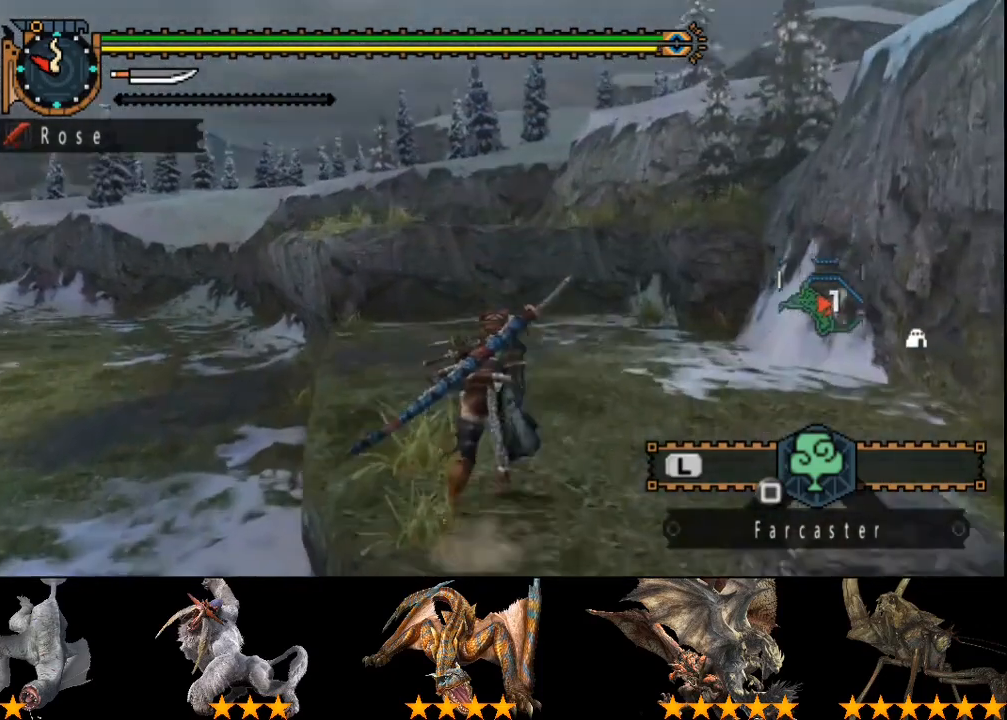
Gameplay with a controller (PlayStation layout); each line is a JSON object with the inputs held at the frame after it. "events" lists button and stick changes between this image and that frame as [ms after this image, input, new state], when the widget could be followed in between. Not read: L1 L2 L3 R1 R2 R3.
{"buttons": [], "left_stick": "up", "right_stick": "center", "events": [[50, "right_stick", "center"]]}
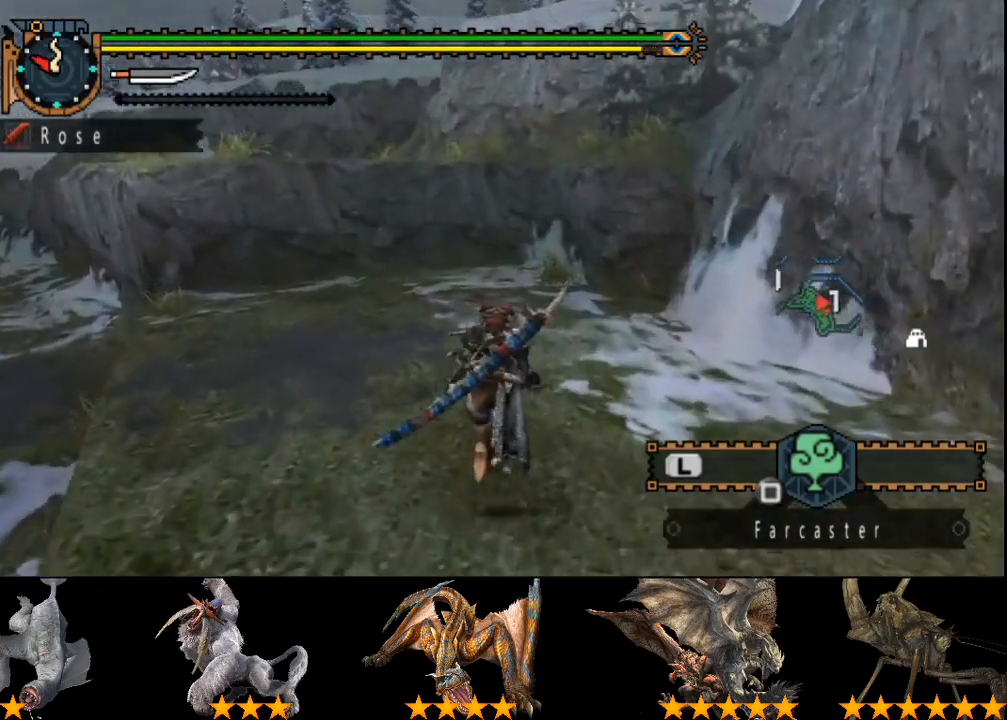
{"buttons": [], "left_stick": "up", "right_stick": "center", "events": []}
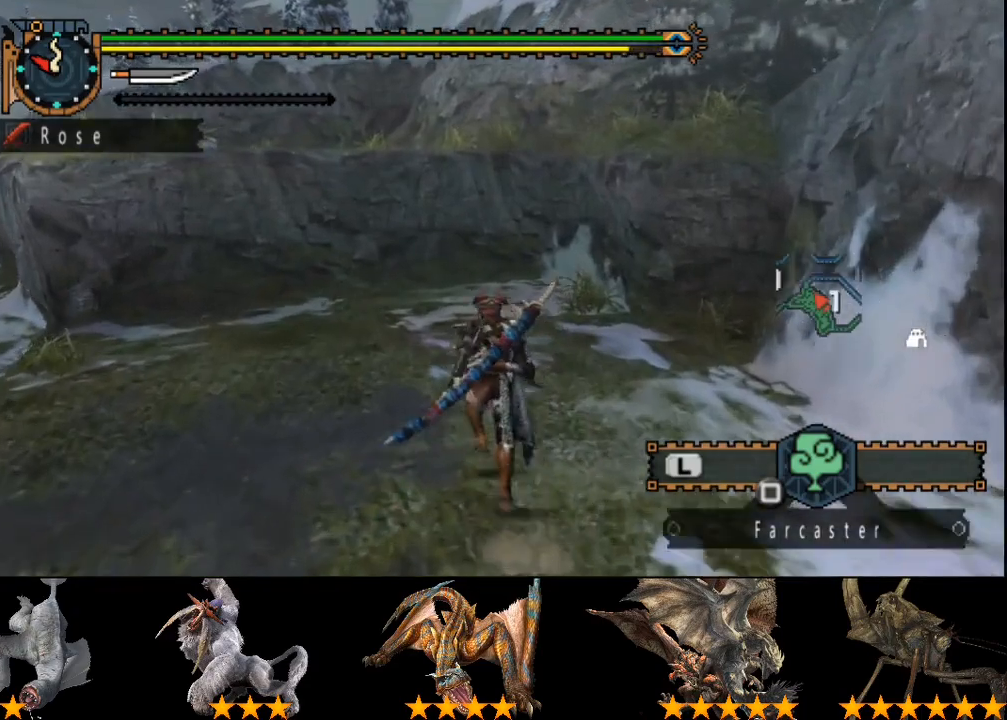
{"buttons": [], "left_stick": "up", "right_stick": "center", "events": []}
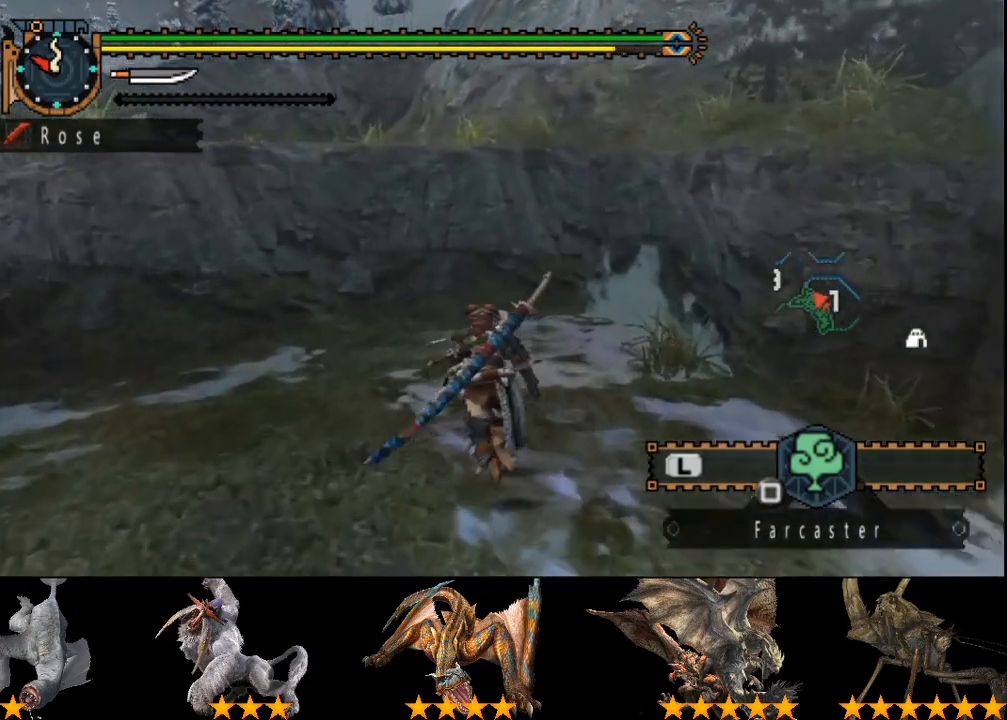
{"buttons": ["CIRCLE"], "left_stick": "up-left", "right_stick": "center", "events": [[167, "left_stick", "up-left"], [367, "CIRCLE", "down"], [417, "CIRCLE", "up"], [483, "CIRCLE", "down"]]}
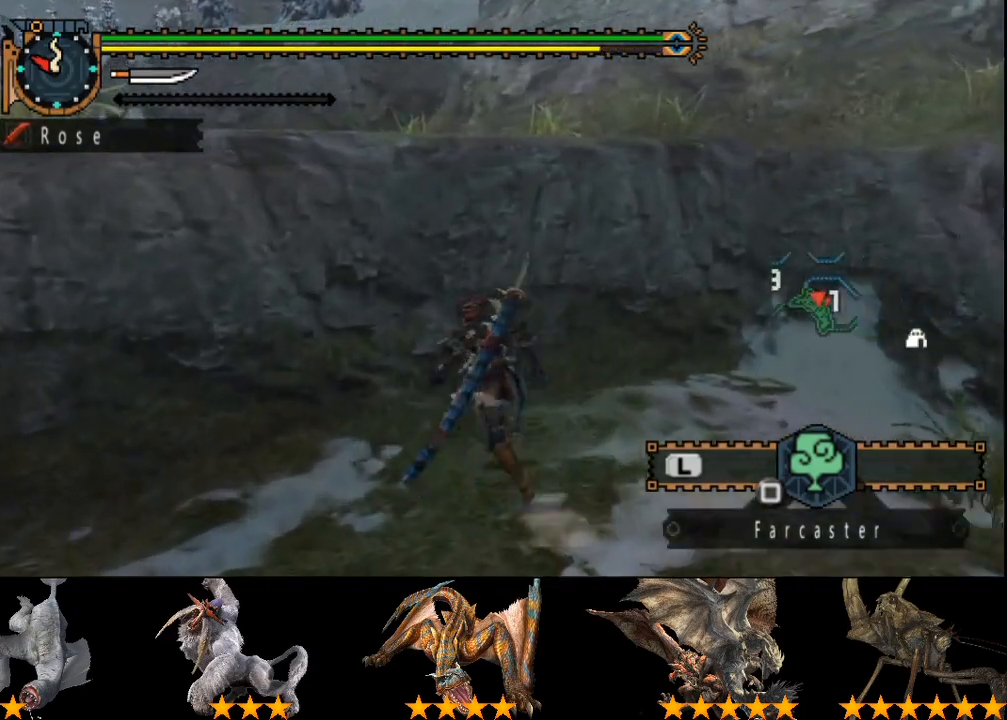
{"buttons": ["CIRCLE"], "left_stick": "up", "right_stick": "center", "events": [[83, "CIRCLE", "up"], [150, "CIRCLE", "down"], [183, "left_stick", "up"], [250, "CIRCLE", "up"], [317, "CIRCLE", "down"]]}
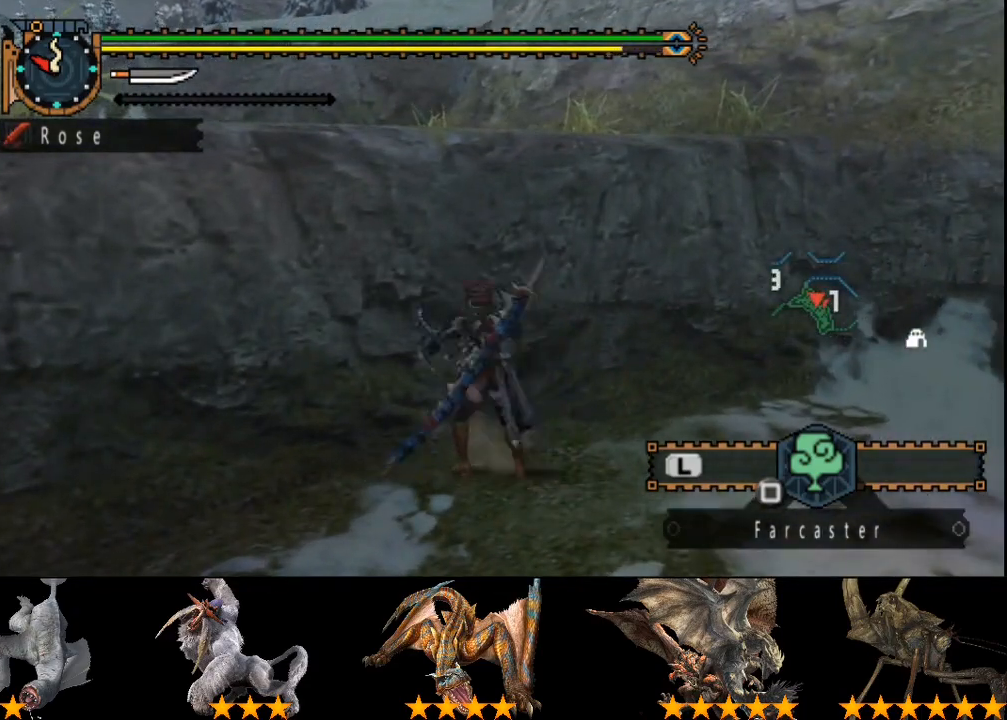
{"buttons": ["CIRCLE"], "left_stick": "up", "right_stick": "center", "events": [[17, "CIRCLE", "up"], [450, "CIRCLE", "down"]]}
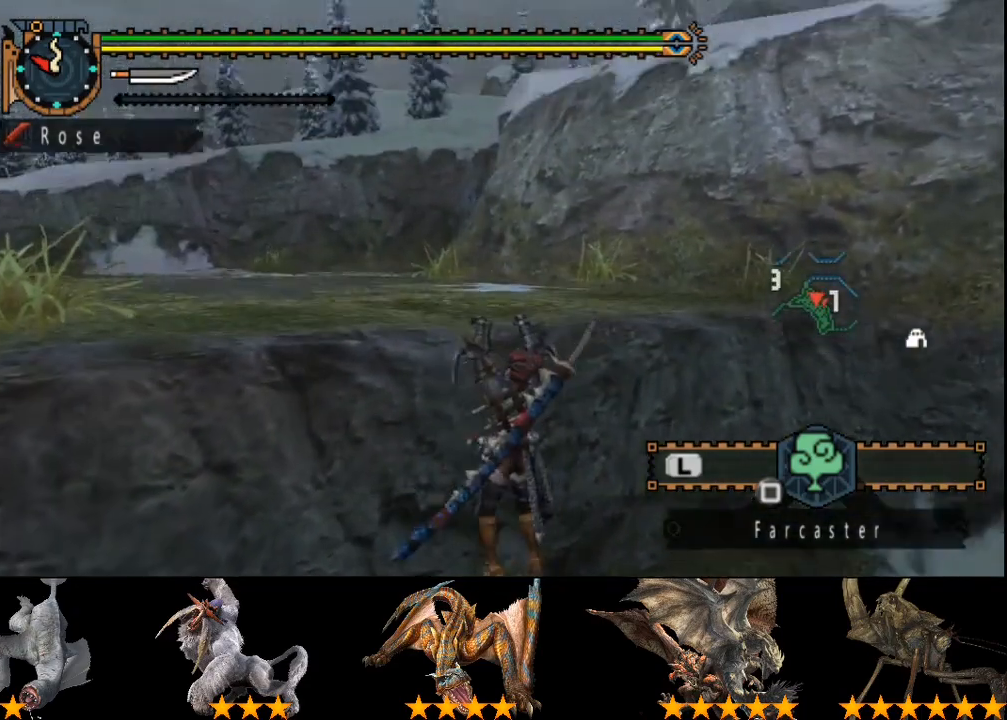
{"buttons": [], "left_stick": "up", "right_stick": "center", "events": [[17, "CIRCLE", "up"], [83, "CIRCLE", "down"], [150, "CIRCLE", "up"]]}
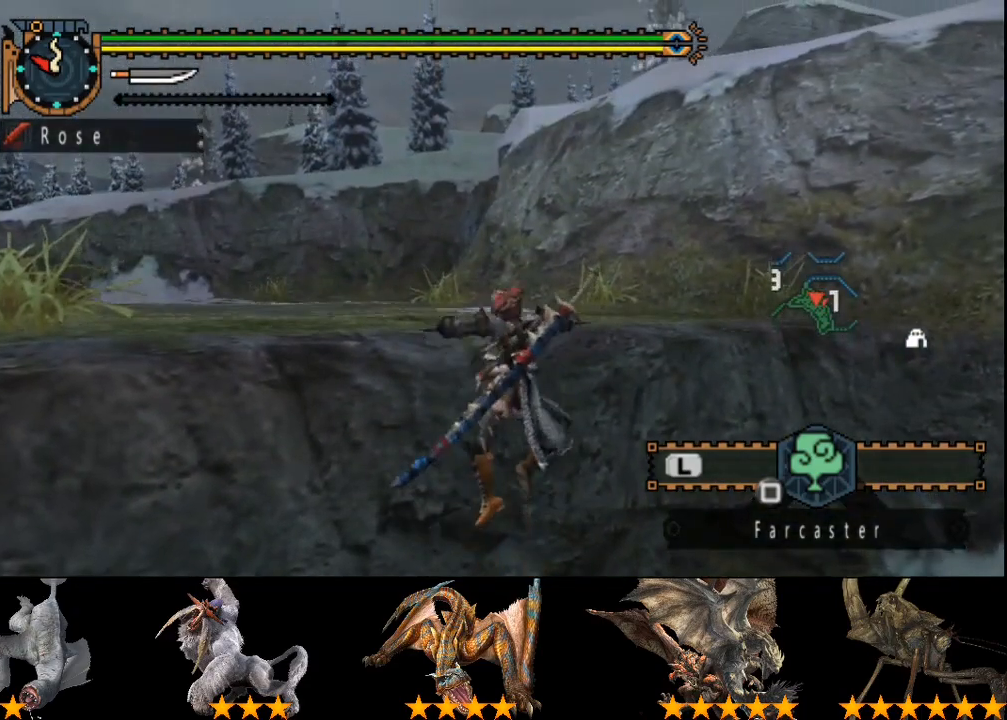
{"buttons": [], "left_stick": "up", "right_stick": "center", "events": []}
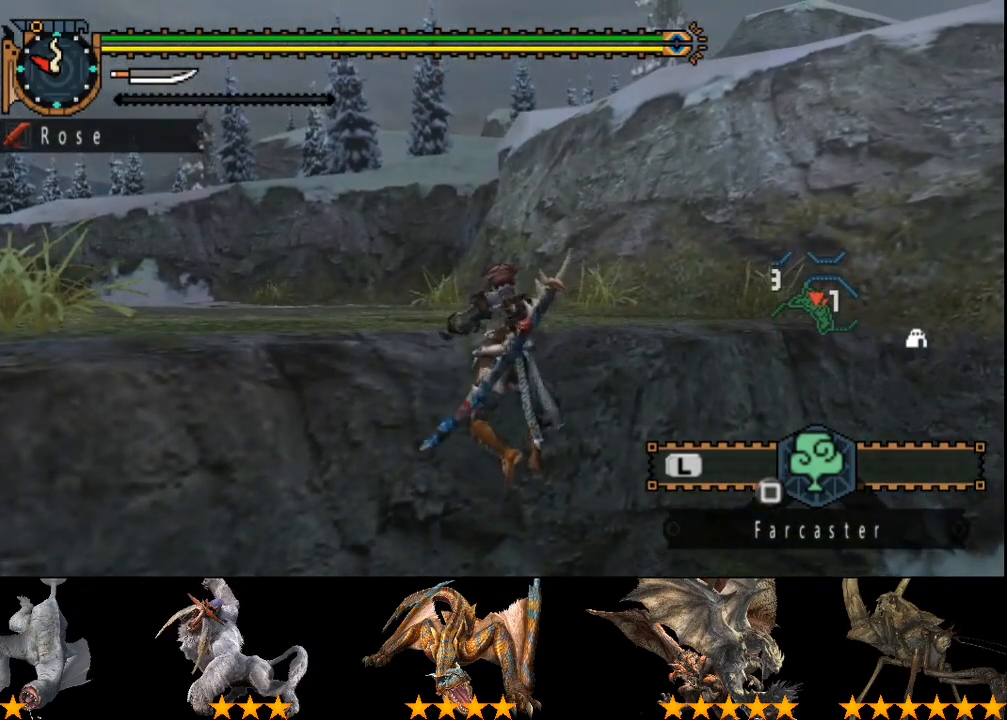
{"buttons": [], "left_stick": "up", "right_stick": "center", "events": []}
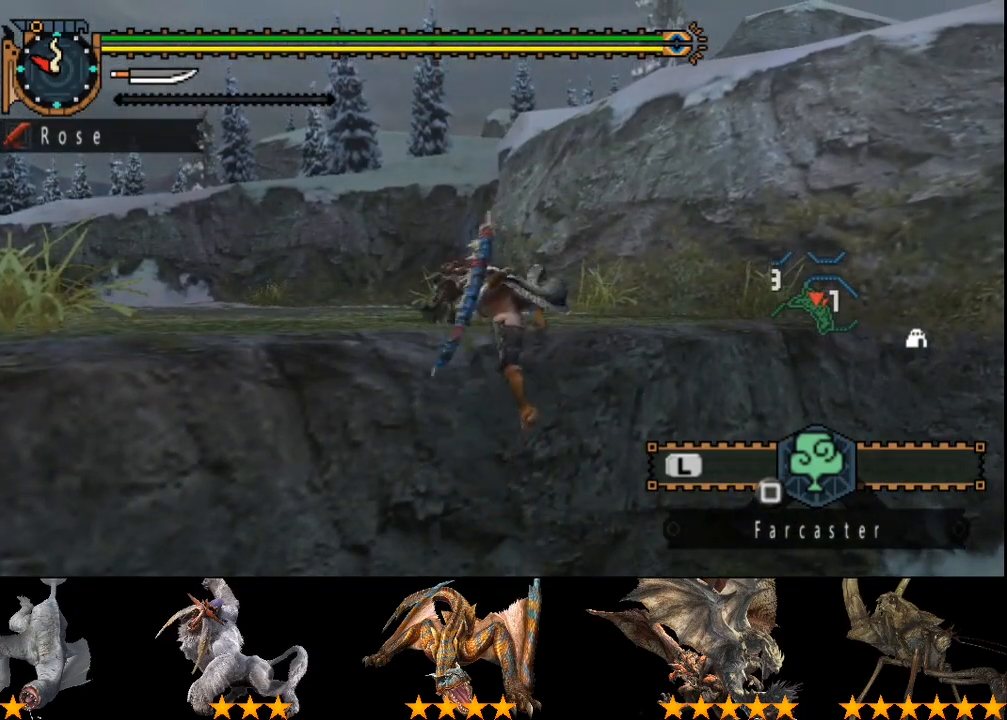
{"buttons": [], "left_stick": "up", "right_stick": "center", "events": []}
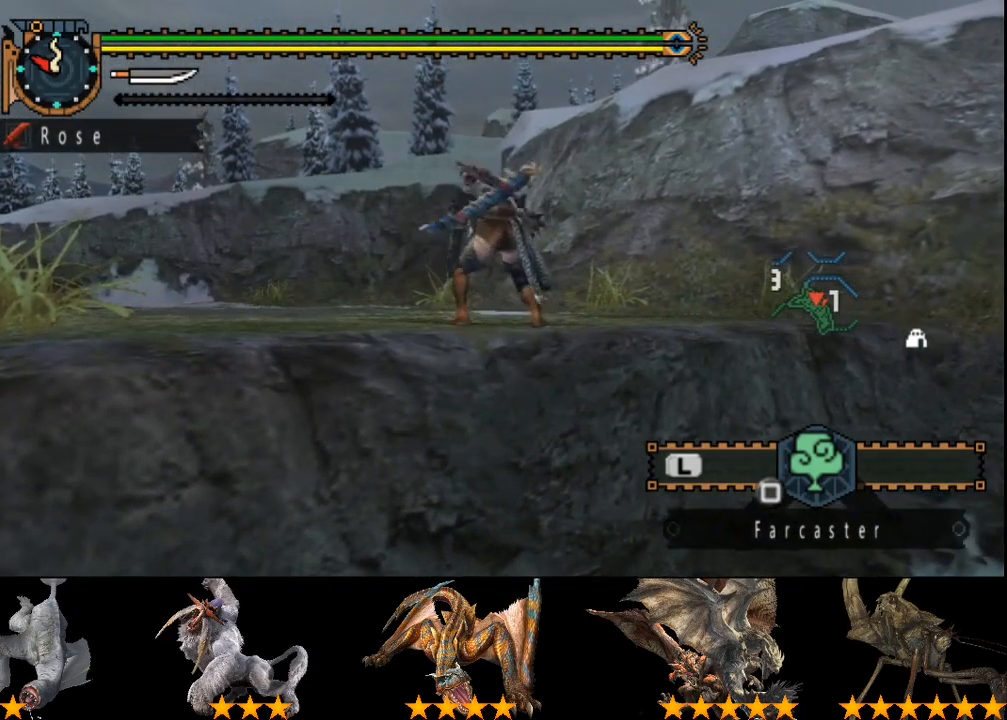
{"buttons": [], "left_stick": "up", "right_stick": "center", "events": []}
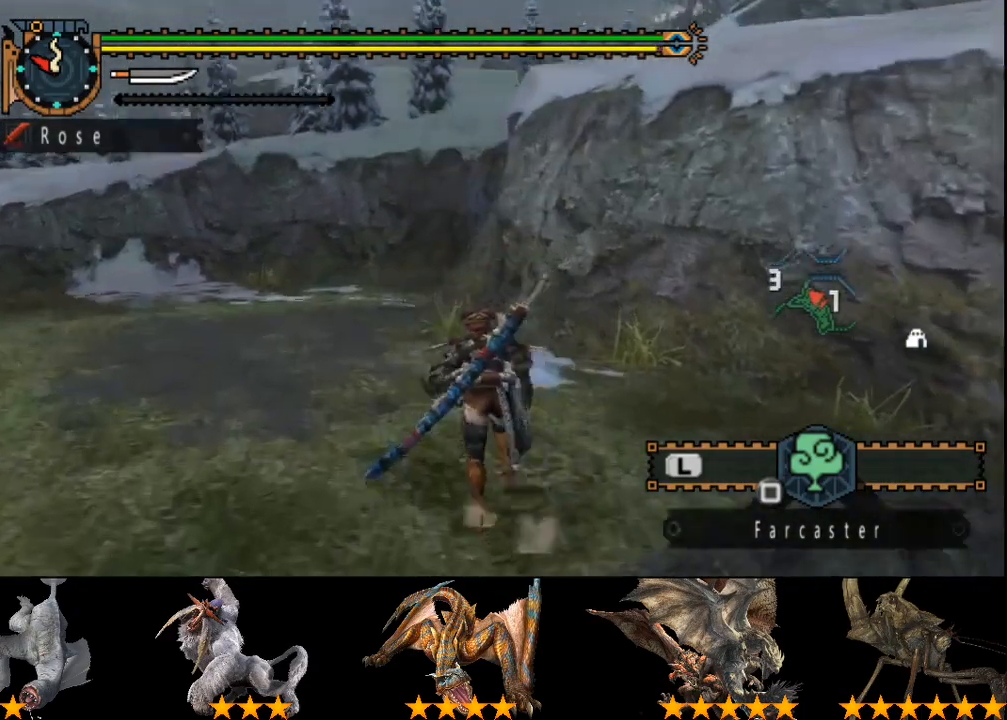
{"buttons": [], "left_stick": "up", "right_stick": "center", "events": []}
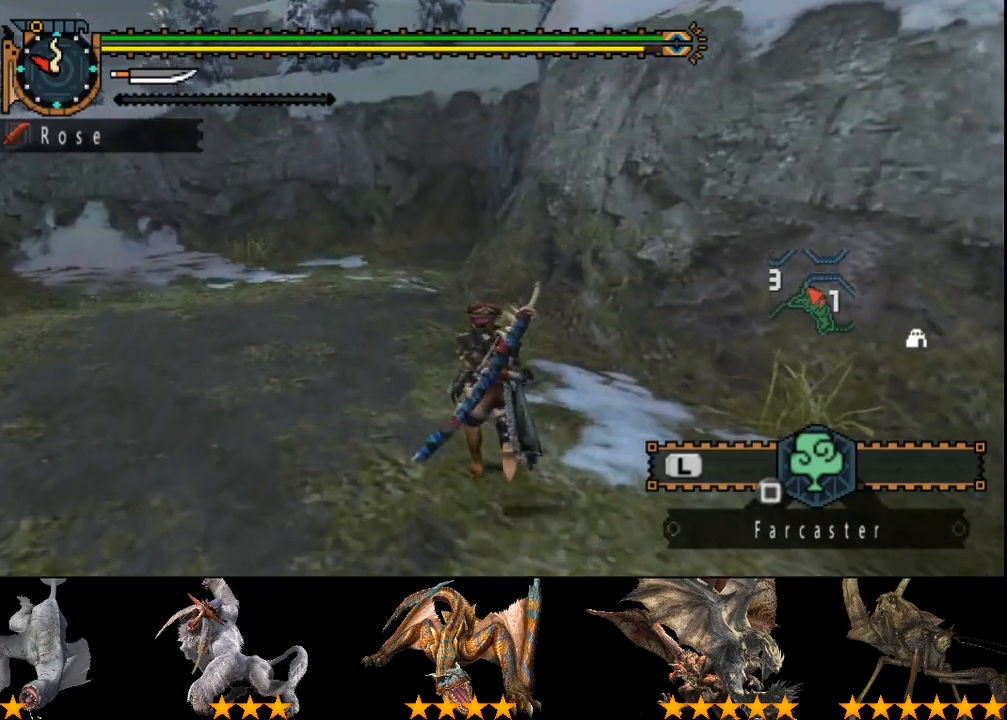
{"buttons": [], "left_stick": "up-left", "right_stick": "center", "events": [[17, "right_stick", "right"], [117, "right_stick", "center"], [250, "left_stick", "up-left"]]}
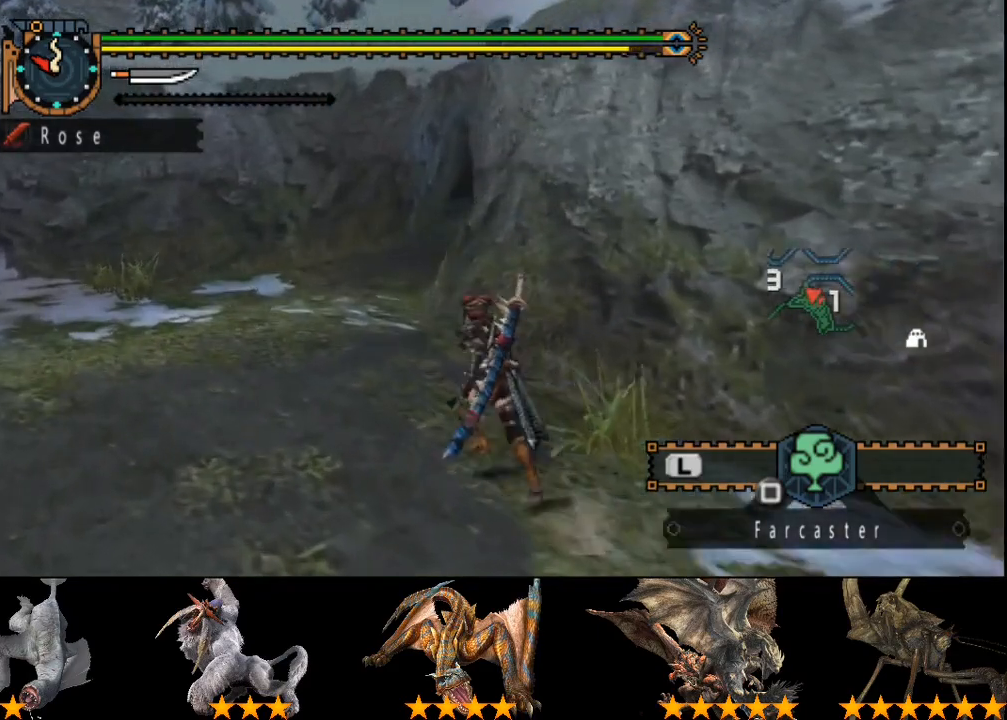
{"buttons": [], "left_stick": "up-left", "right_stick": "center", "events": []}
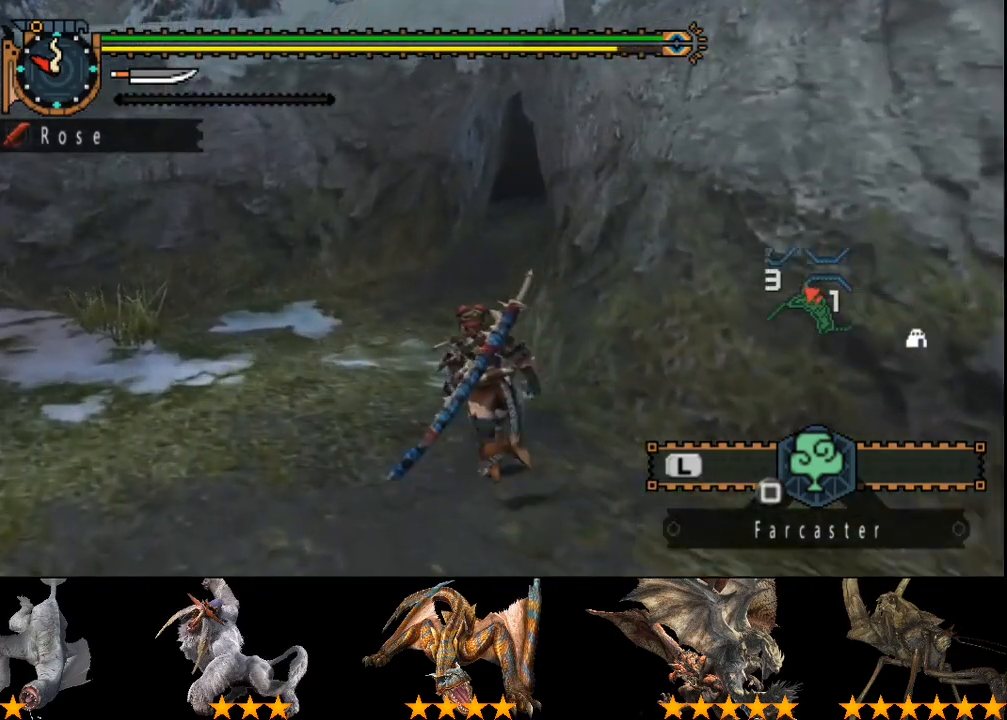
{"buttons": [], "left_stick": "up", "right_stick": "center", "events": [[100, "left_stick", "up"], [133, "right_stick", "right"], [200, "right_stick", "center"]]}
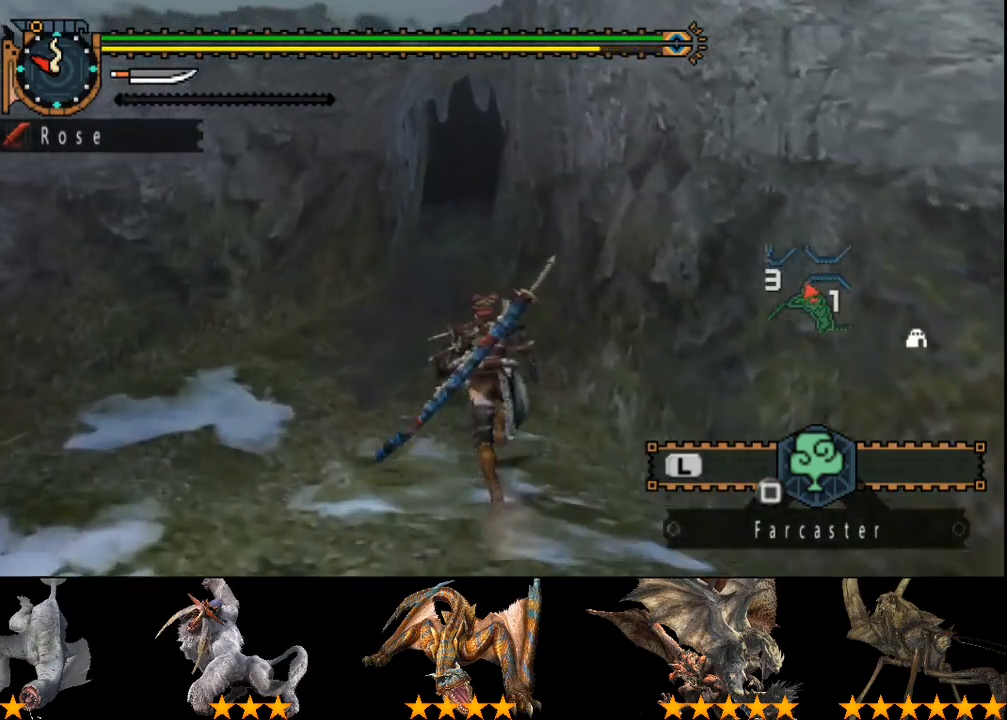
{"buttons": [], "left_stick": "up", "right_stick": "center", "events": []}
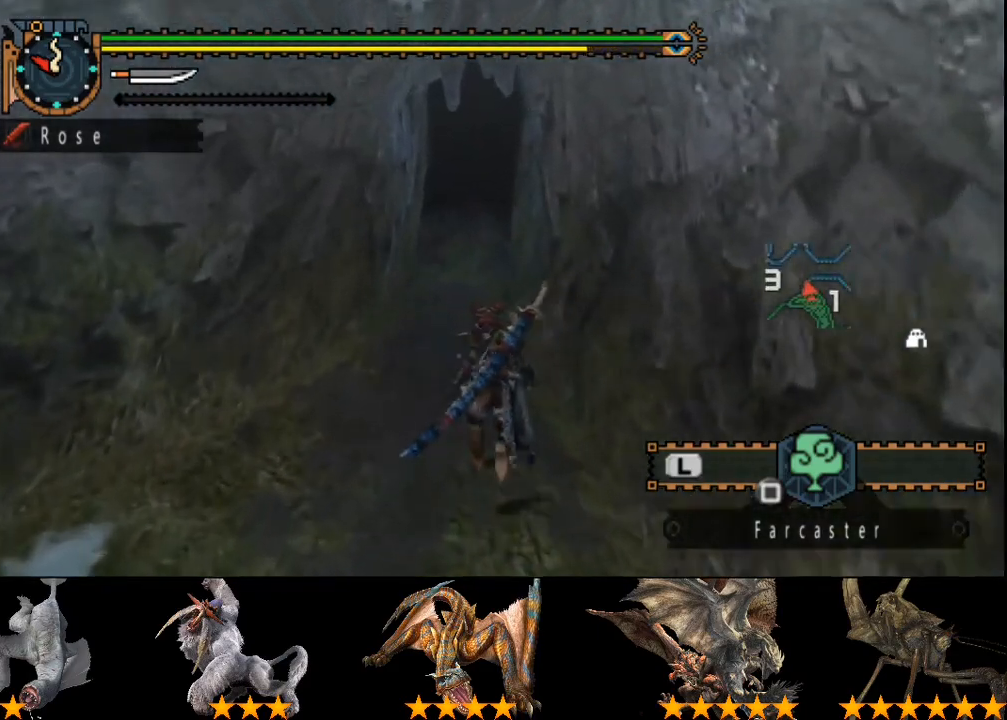
{"buttons": [], "left_stick": "up", "right_stick": "center", "events": []}
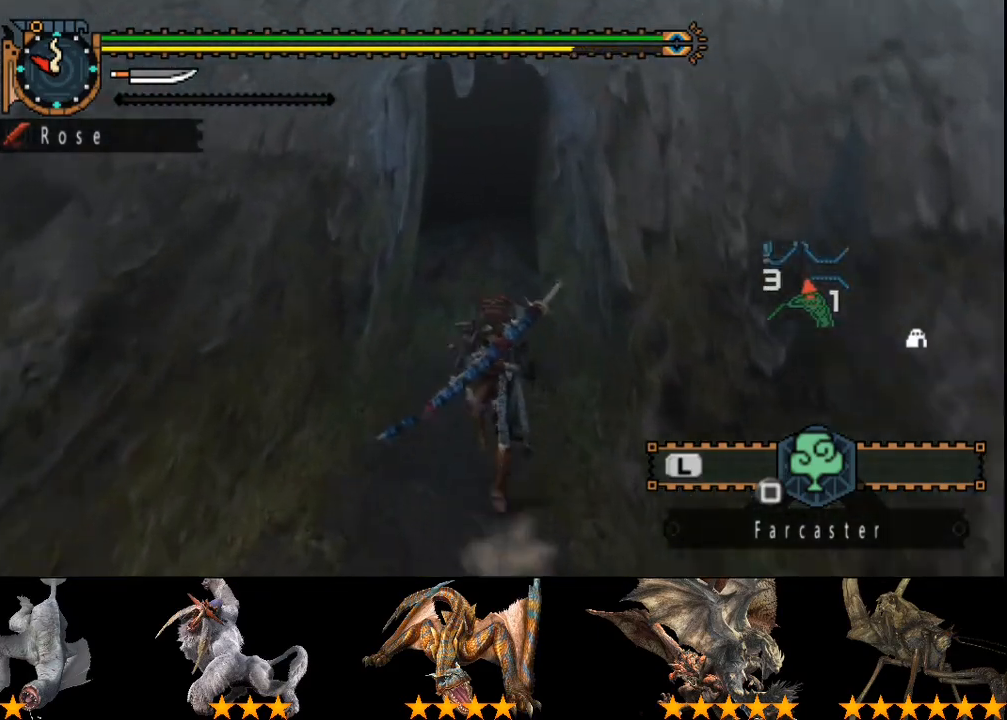
{"buttons": [], "left_stick": "up", "right_stick": "center", "events": []}
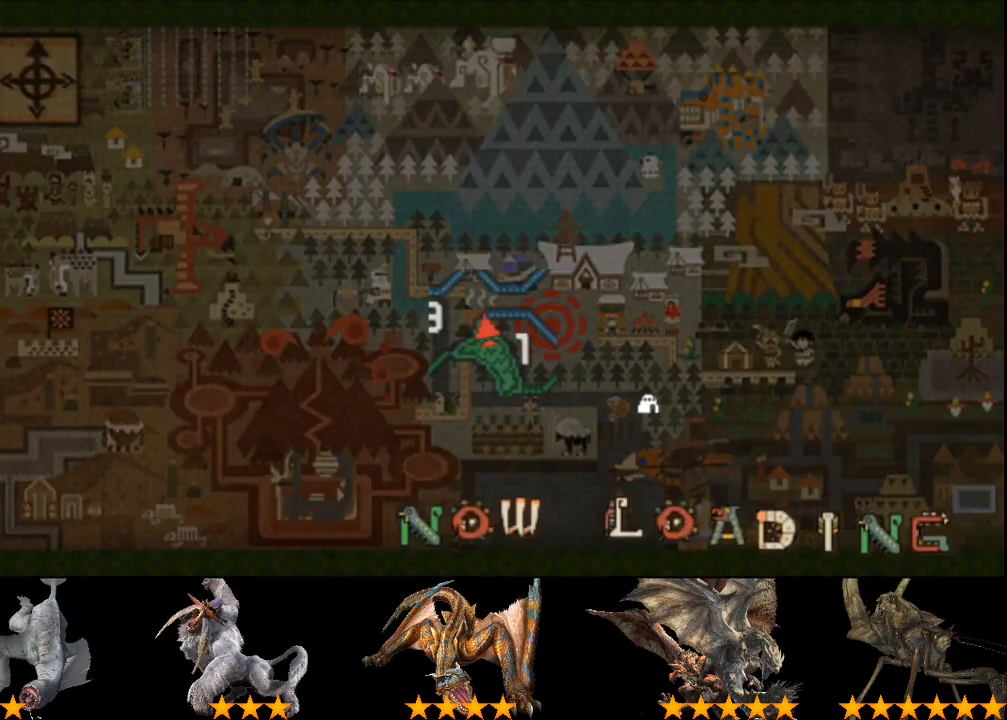
{"buttons": [], "left_stick": "up", "right_stick": "center", "events": []}
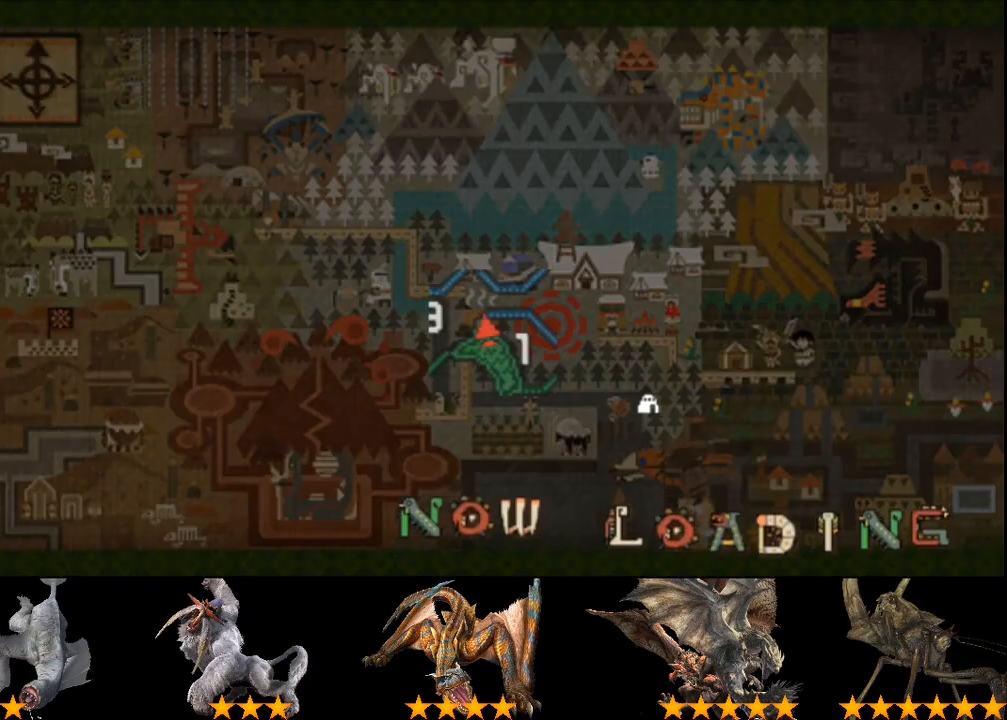
{"buttons": [], "left_stick": "up", "right_stick": "center", "events": []}
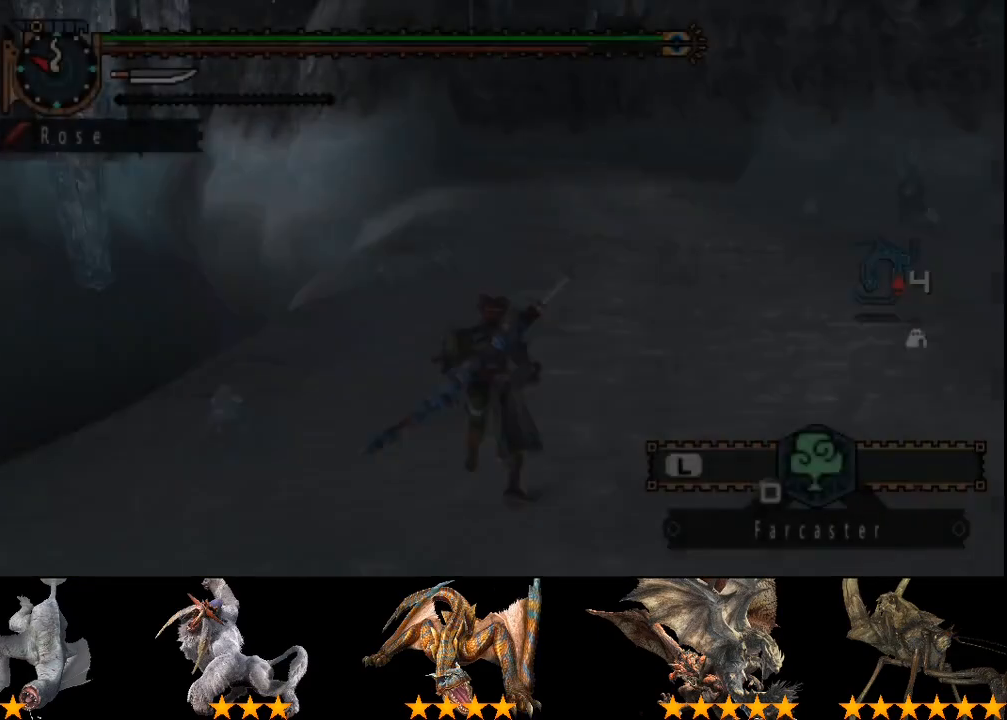
{"buttons": [], "left_stick": "up", "right_stick": "center", "events": []}
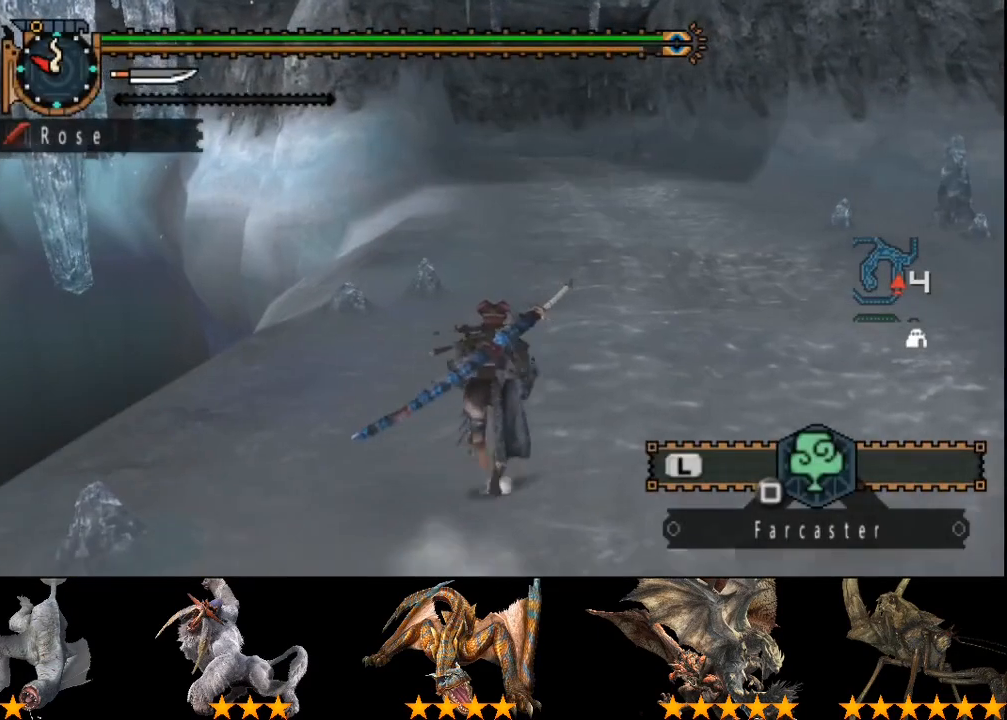
{"buttons": [], "left_stick": "up-right", "right_stick": "center", "events": [[83, "right_stick", "left"], [250, "right_stick", "center"], [383, "left_stick", "up-right"]]}
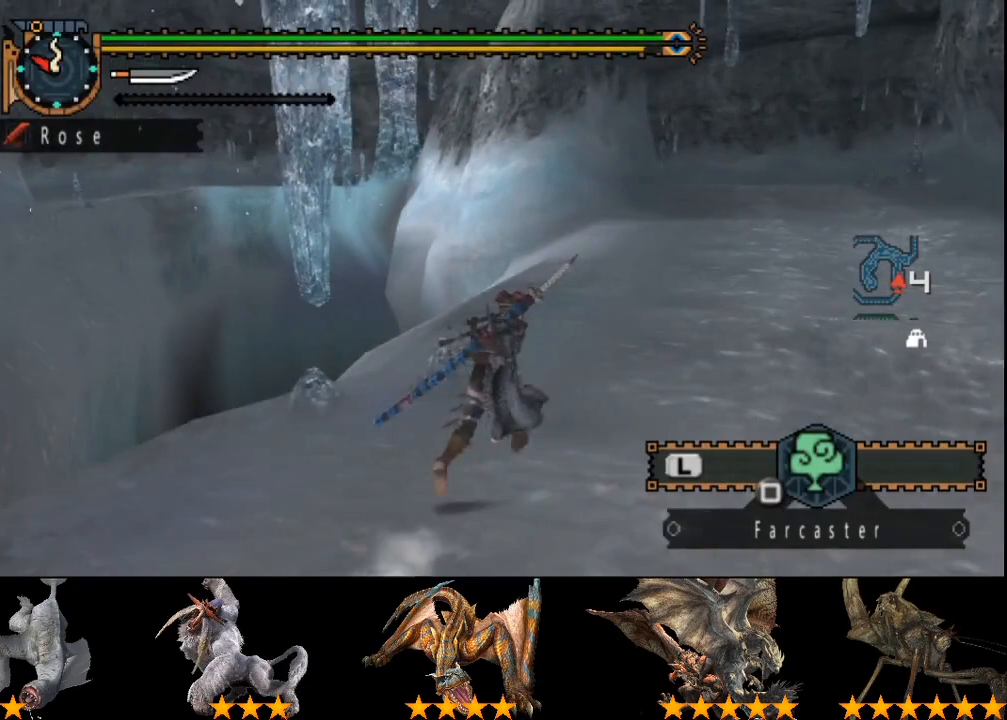
{"buttons": [], "left_stick": "up-right", "right_stick": "center", "events": []}
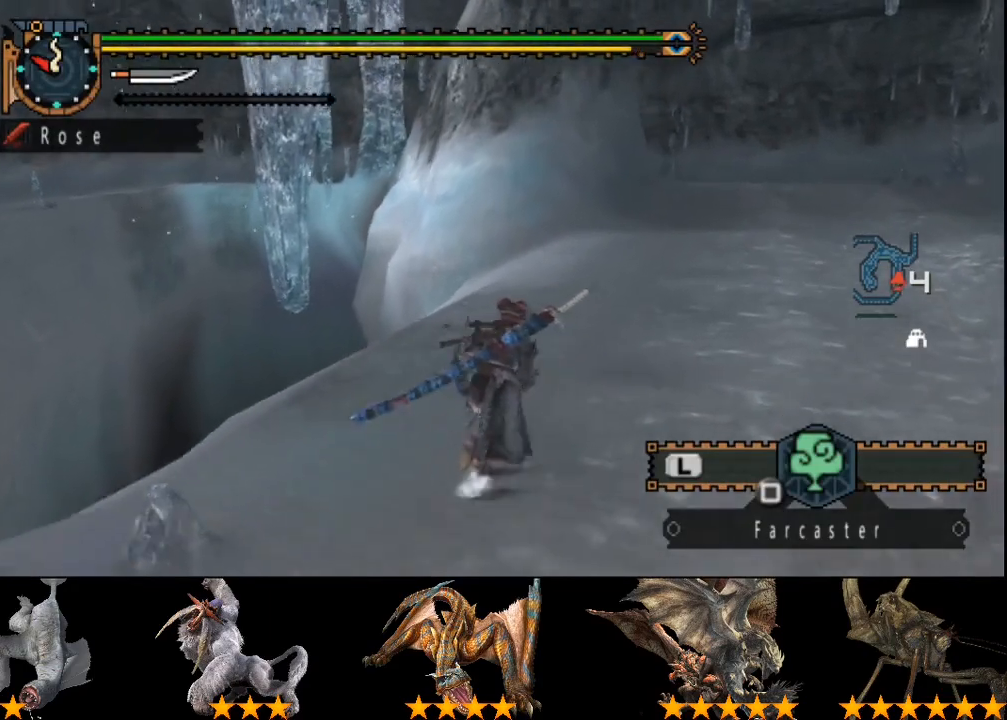
{"buttons": [], "left_stick": "up-right", "right_stick": "center", "events": []}
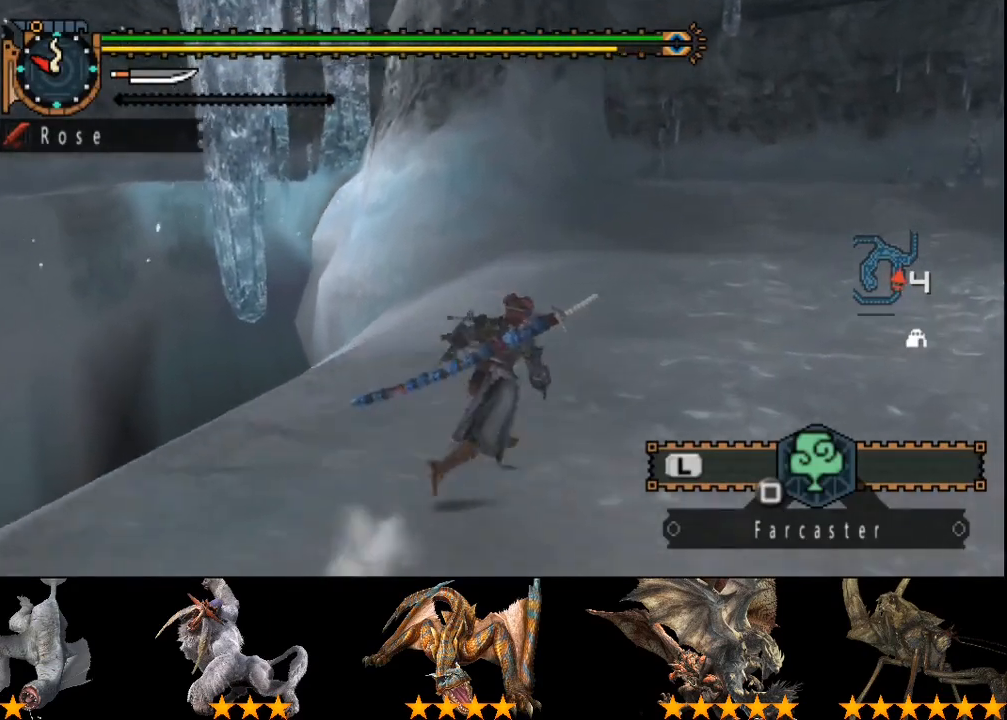
{"buttons": [], "left_stick": "up-right", "right_stick": "center", "events": []}
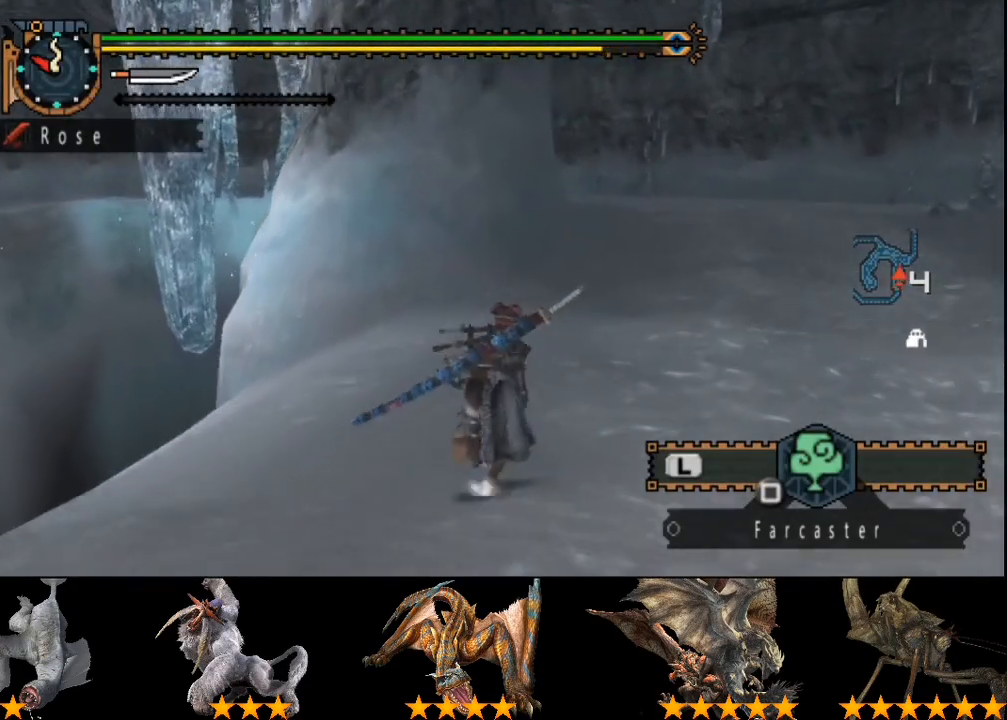
{"buttons": [], "left_stick": "up", "right_stick": "center", "events": [[317, "left_stick", "up"]]}
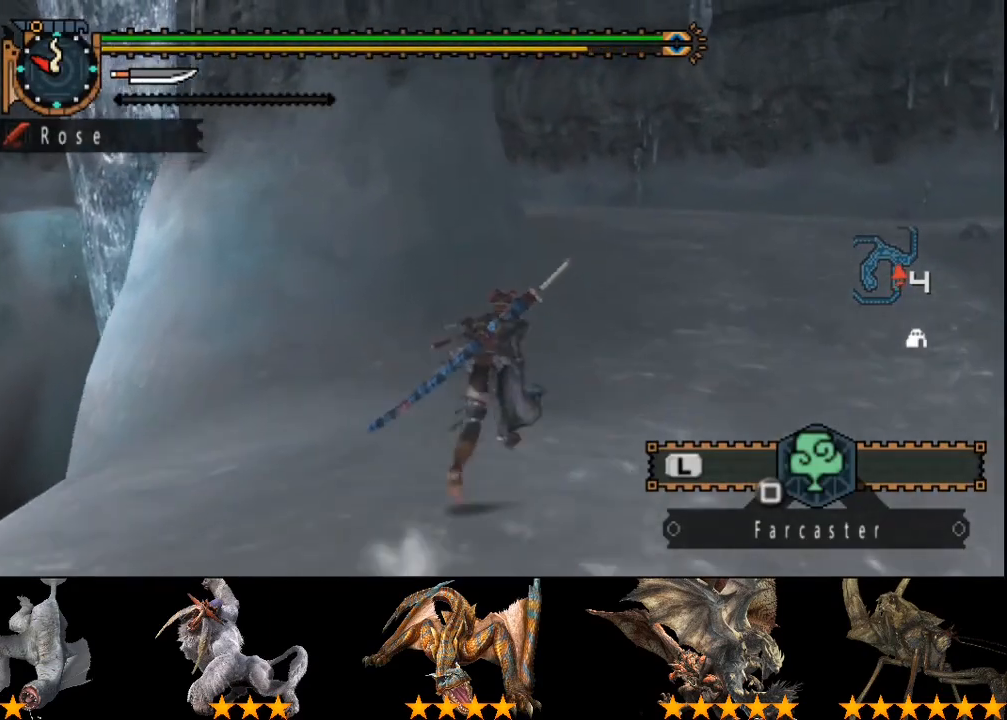
{"buttons": [], "left_stick": "up", "right_stick": "center", "events": []}
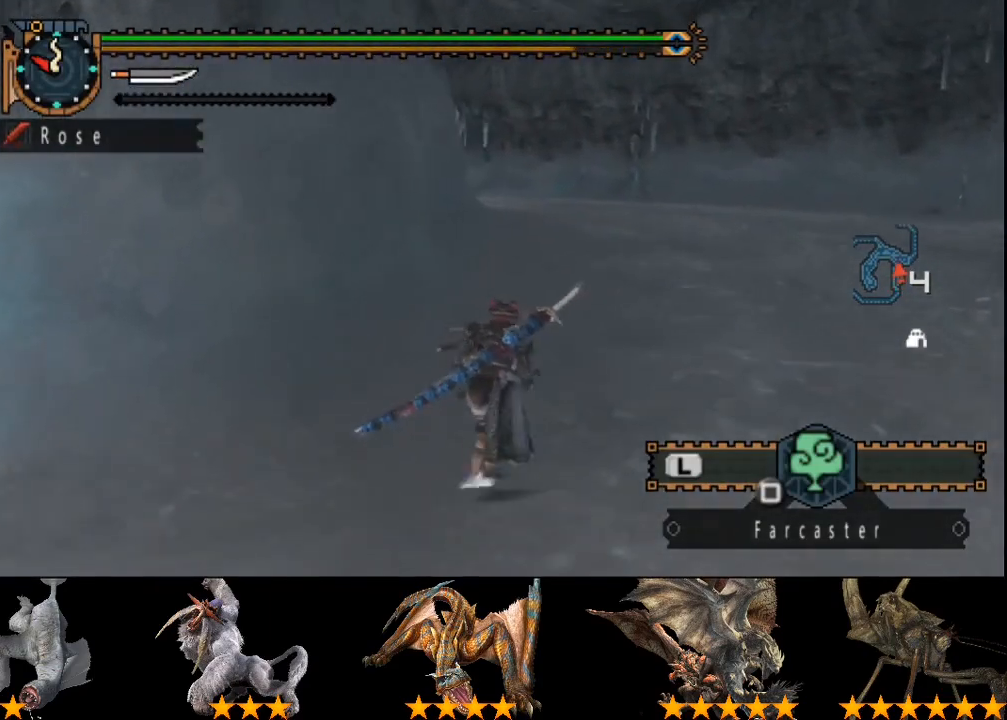
{"buttons": [], "left_stick": "up", "right_stick": "center", "events": []}
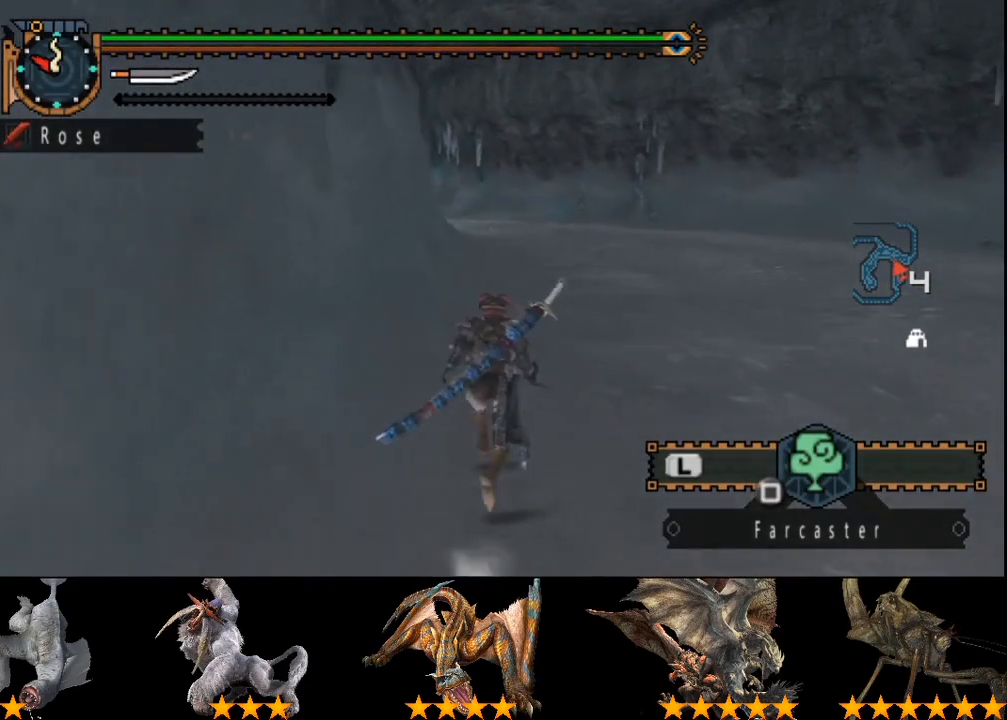
{"buttons": [], "left_stick": "up", "right_stick": "center", "events": []}
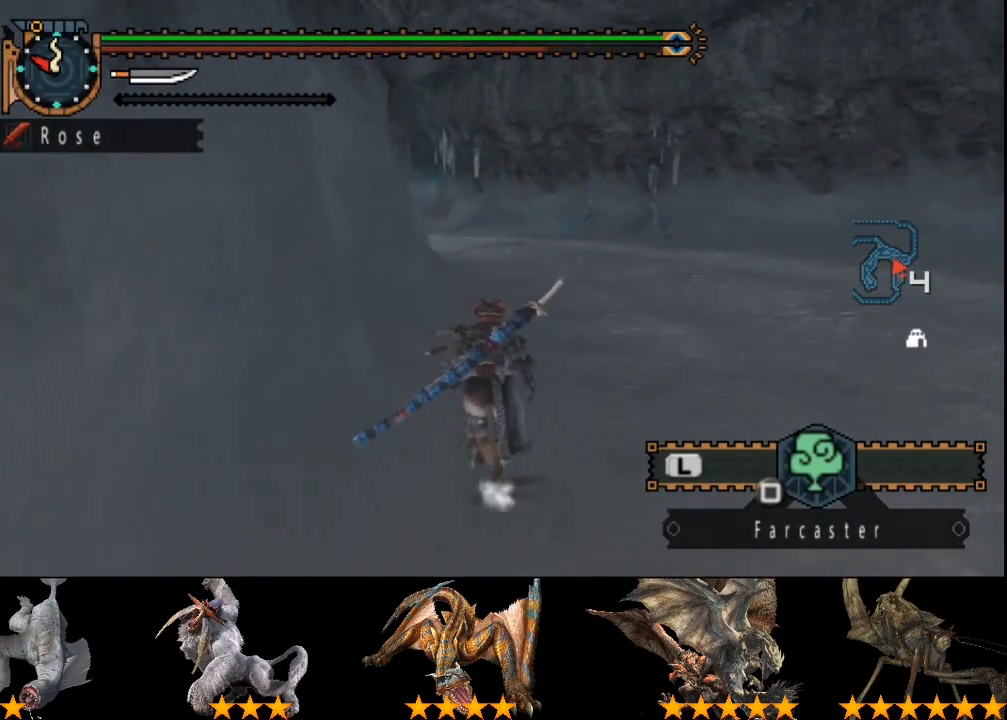
{"buttons": [], "left_stick": "up", "right_stick": "center", "events": []}